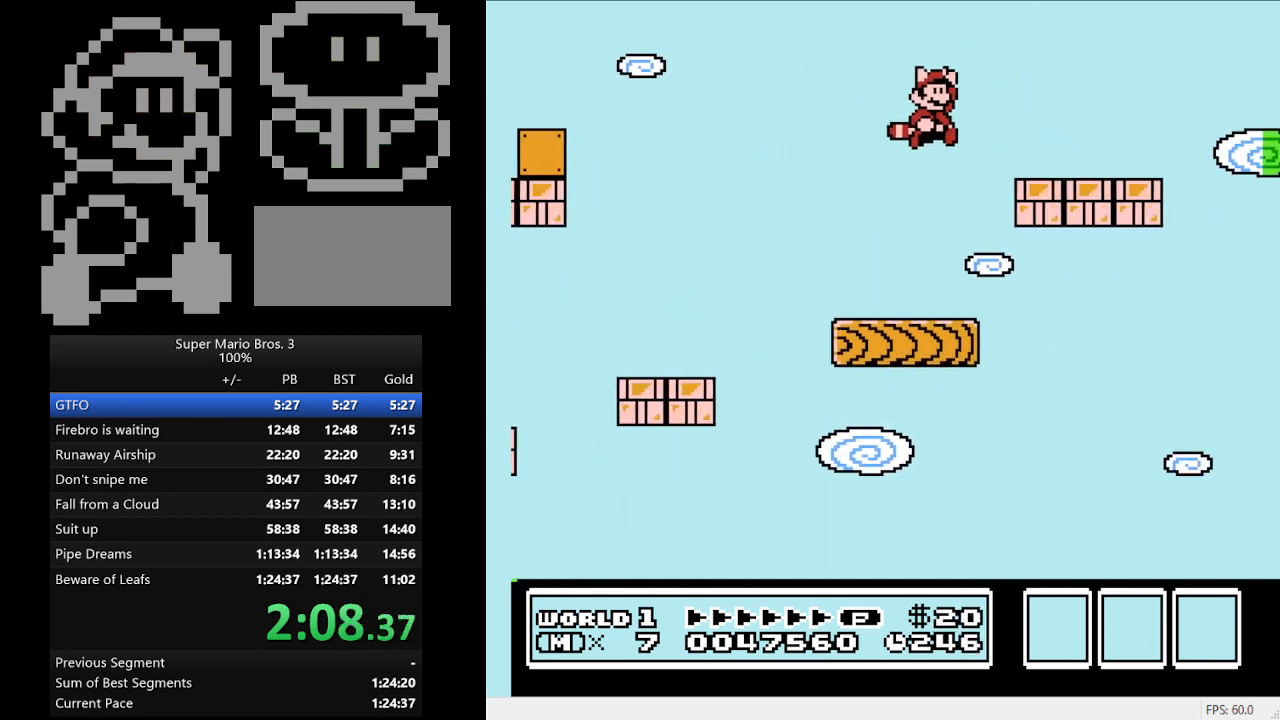
Gameplay with a controller (Nintendo layout); each line is a JSON object with the inputs held at the frame after it. "events" lists button and stick changes between this image and that frame as [ms after this image, input, new state], when the widget could be followed in between. Not read: L3 R3.
{"buttons": ["B", "DPAD_LEFT"], "events": [[133, "A", "up"], [200, "DPAD_RIGHT", "up"], [333, "DPAD_LEFT", "down"], [400, "B", "down"]]}
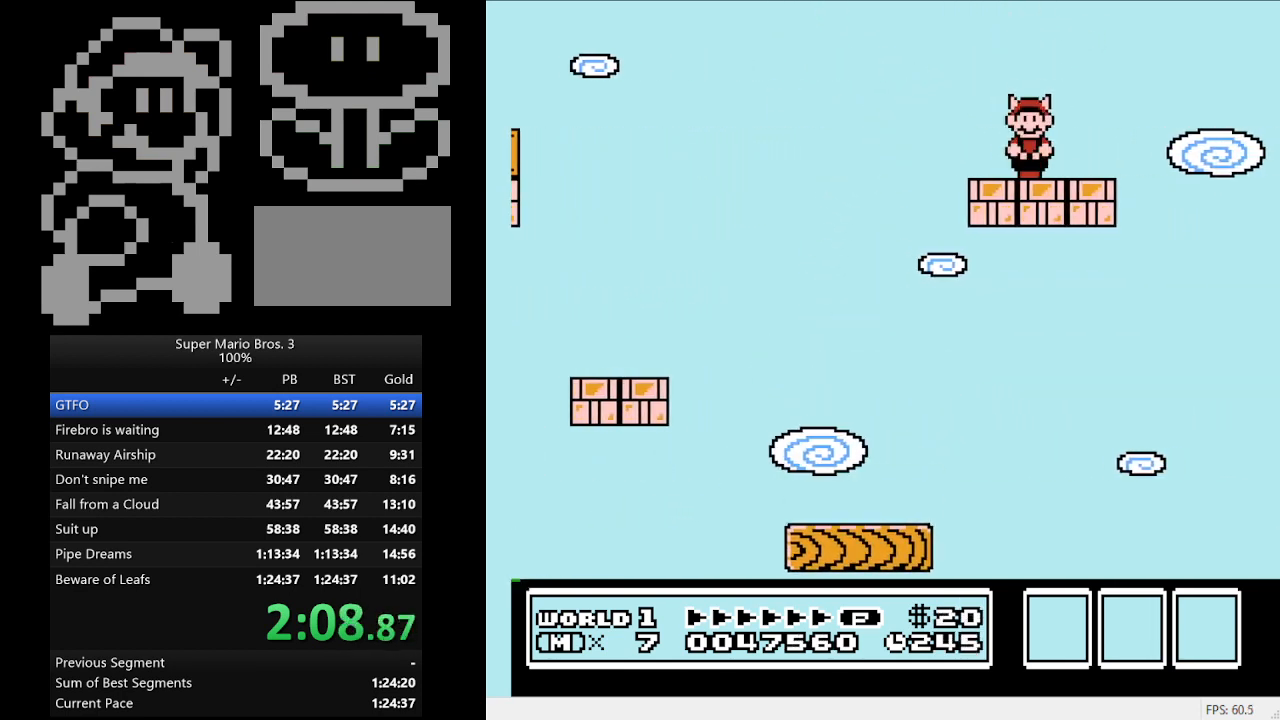
{"buttons": [], "events": [[33, "DPAD_LEFT", "up"], [333, "B", "up"]]}
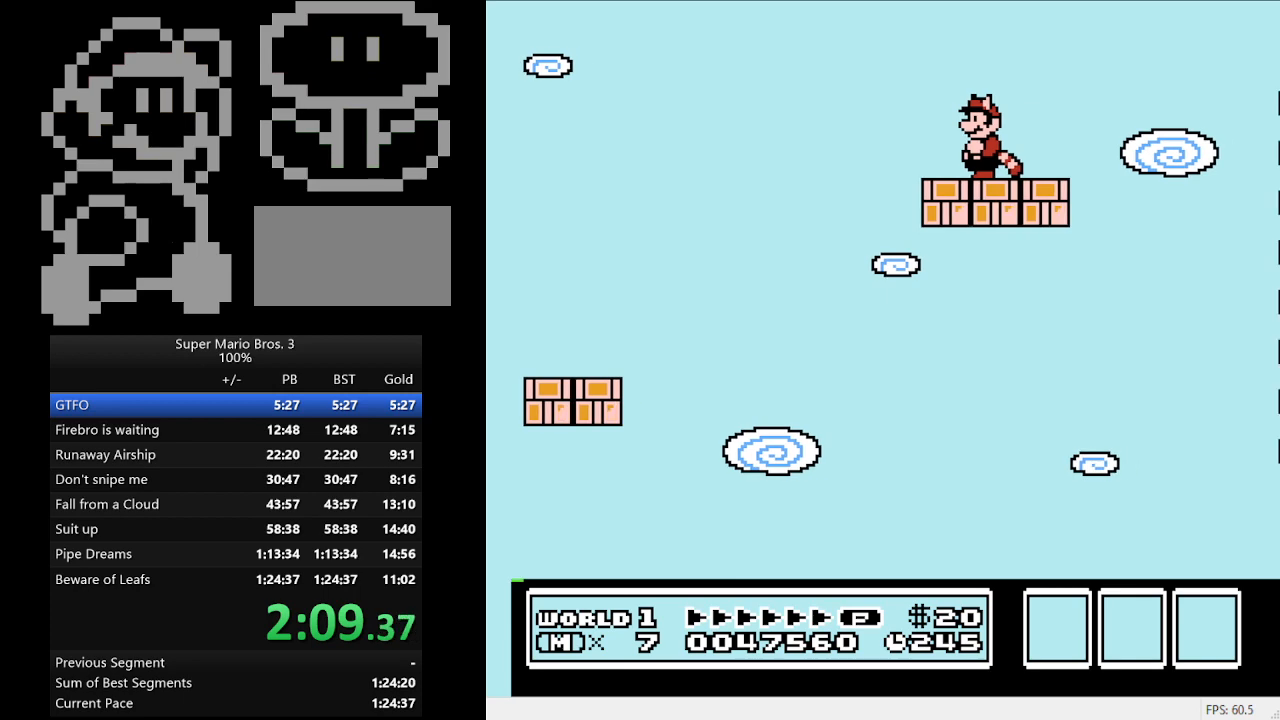
{"buttons": ["B"], "events": [[467, "B", "down"]]}
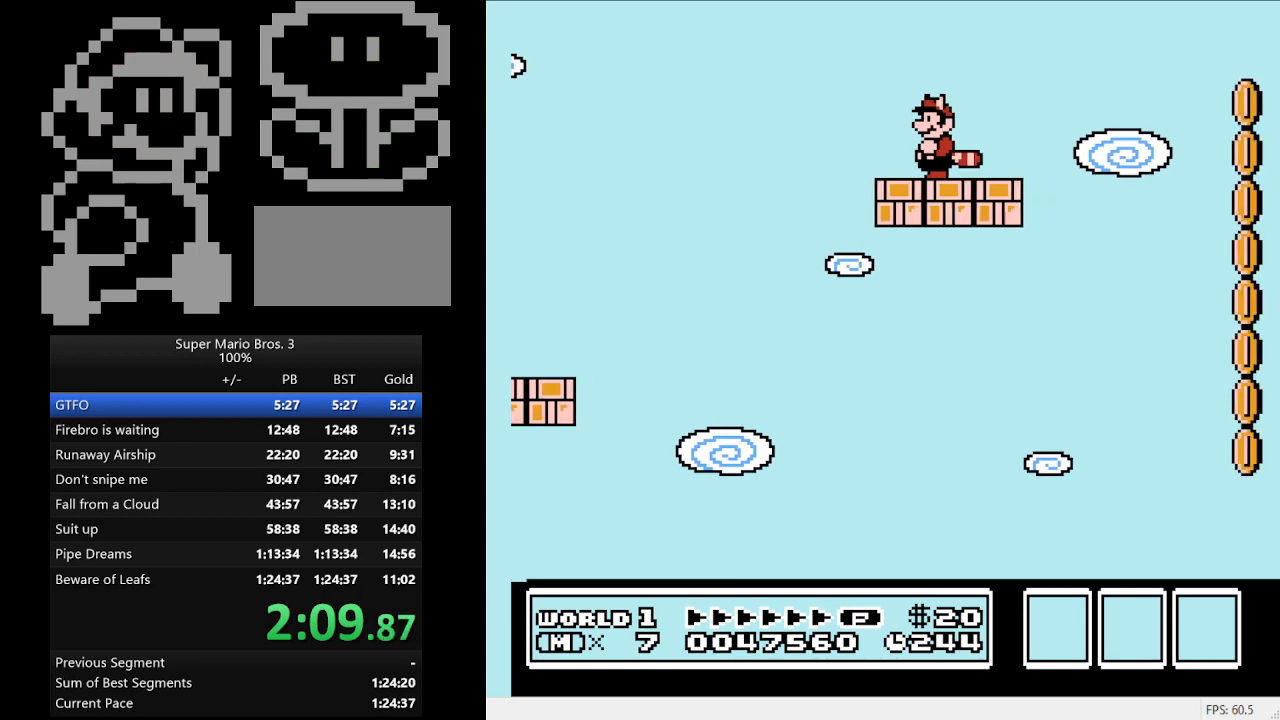
{"buttons": ["B"], "events": []}
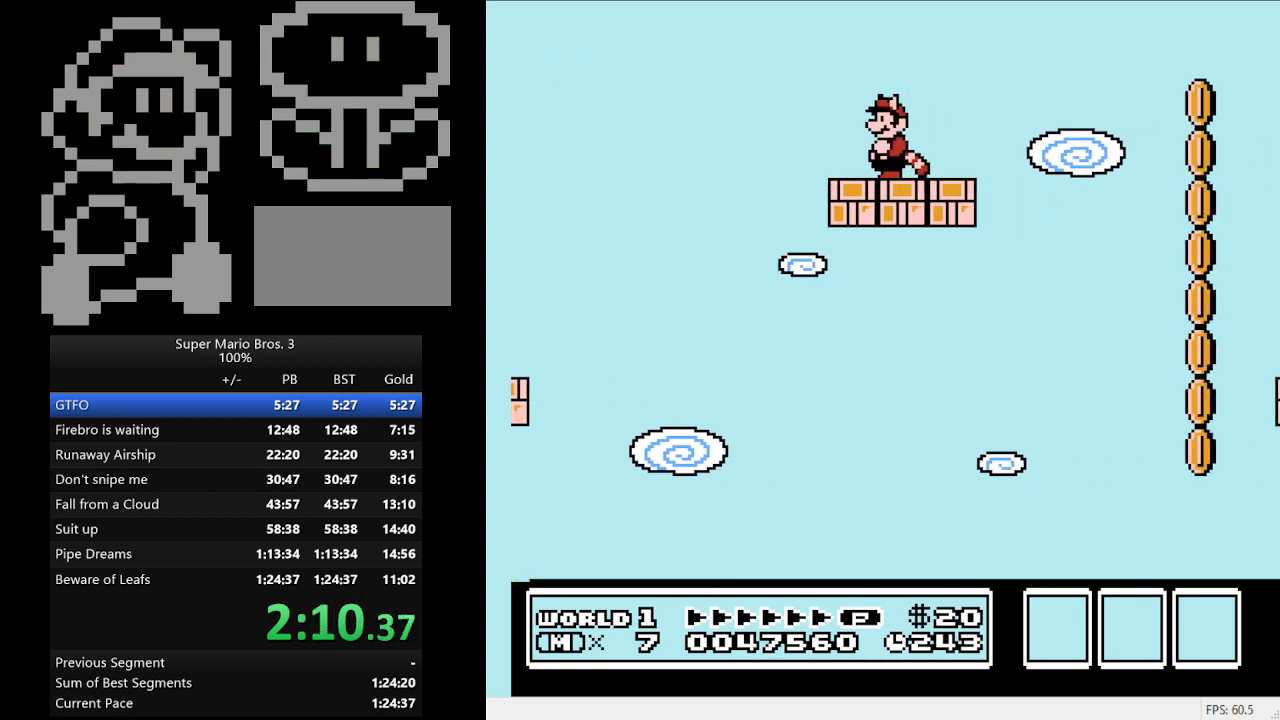
{"buttons": ["B"], "events": []}
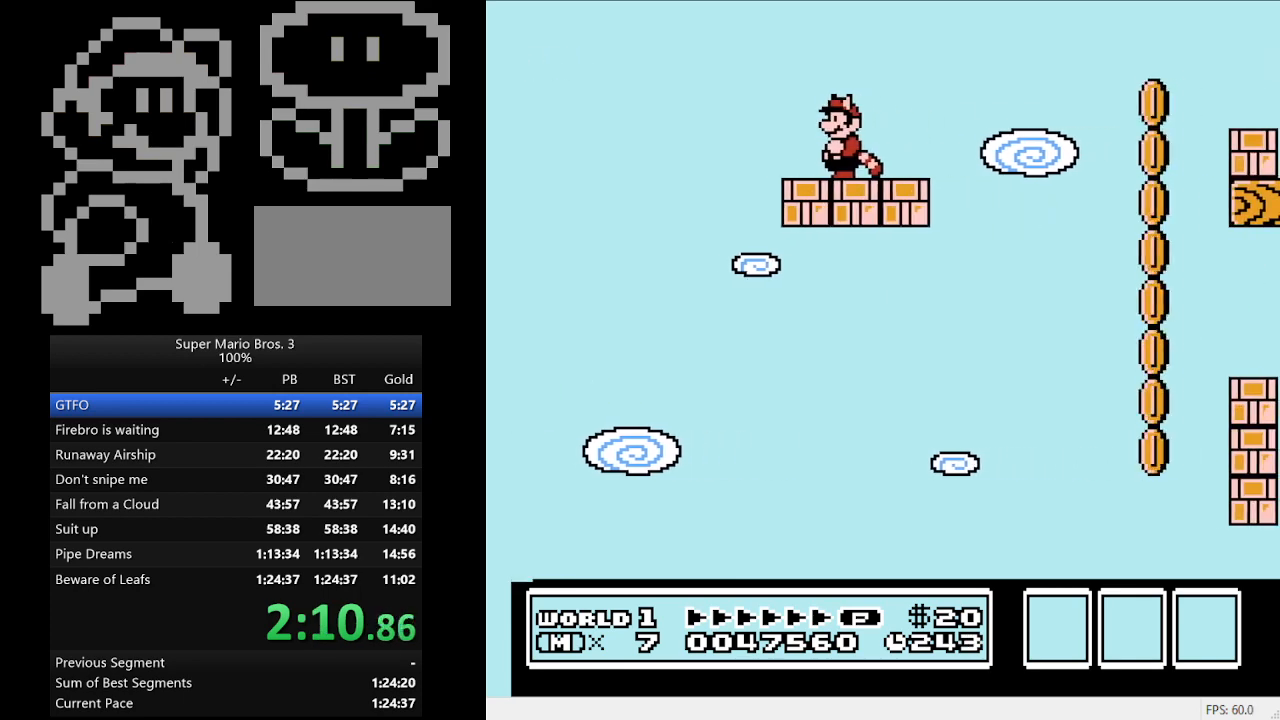
{"buttons": ["A", "B", "DPAD_RIGHT"], "events": [[67, "DPAD_RIGHT", "down"], [400, "A", "down"]]}
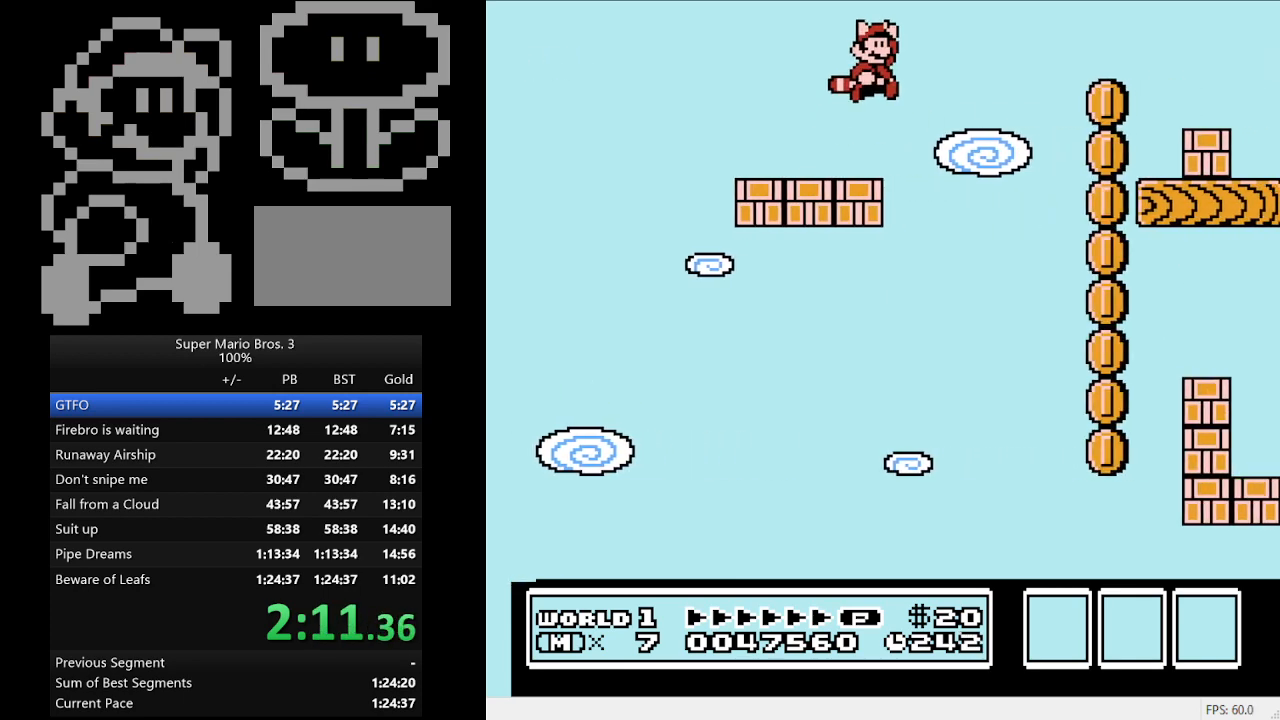
{"buttons": ["A", "B", "DPAD_RIGHT"], "events": [[300, "A", "up"], [500, "A", "down"]]}
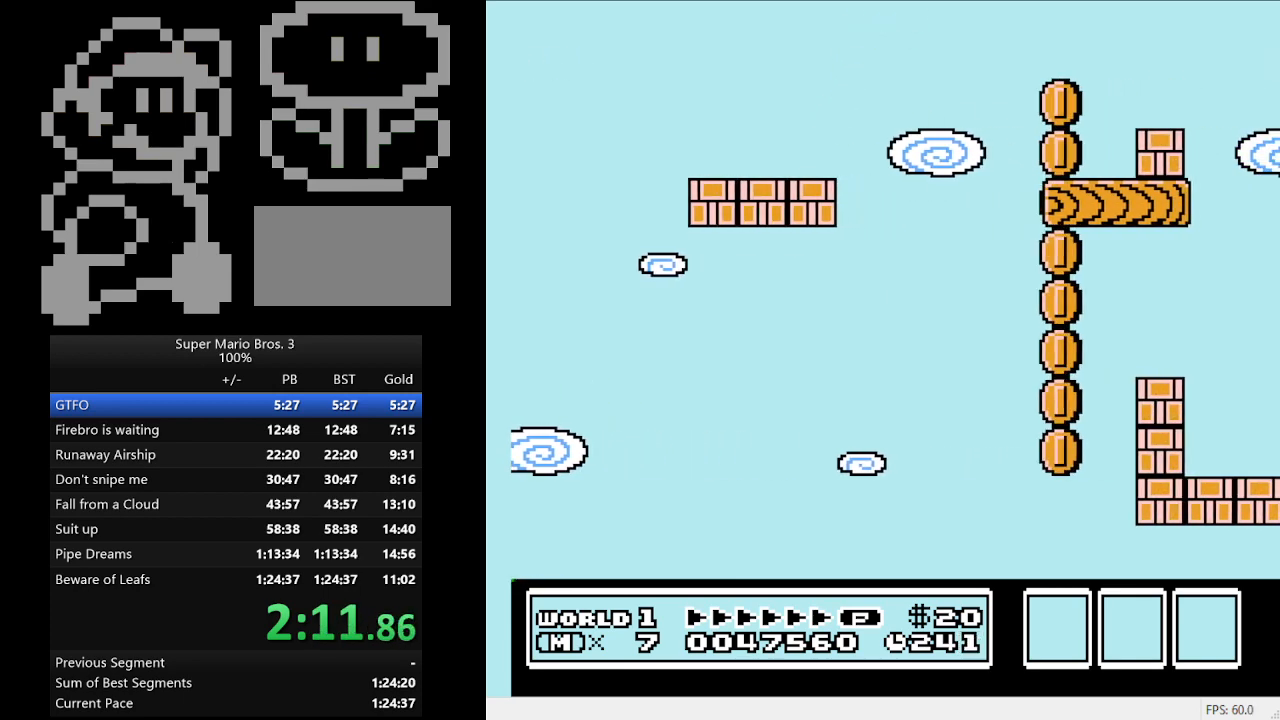
{"buttons": [], "events": [[167, "A", "up"], [300, "A", "down"], [400, "DPAD_RIGHT", "up"], [433, "A", "up"], [500, "B", "up"]]}
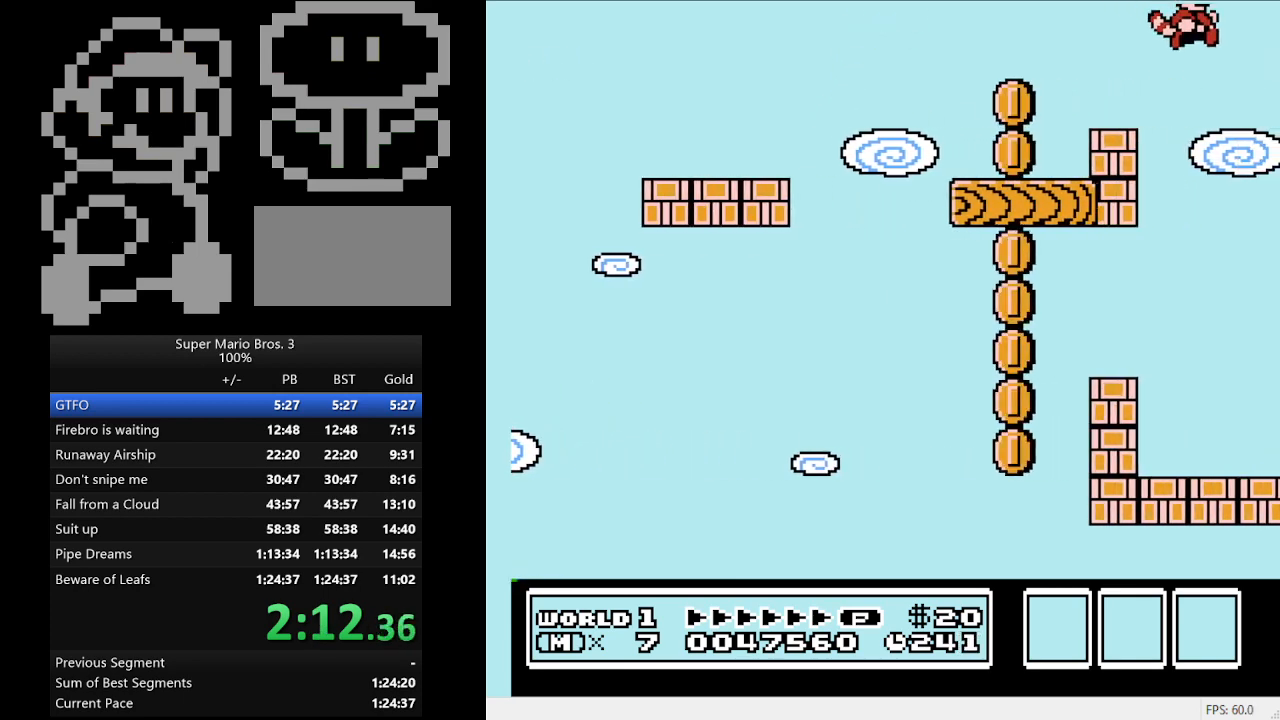
{"buttons": [], "events": [[67, "DPAD_LEFT", "down"], [333, "DPAD_LEFT", "up"]]}
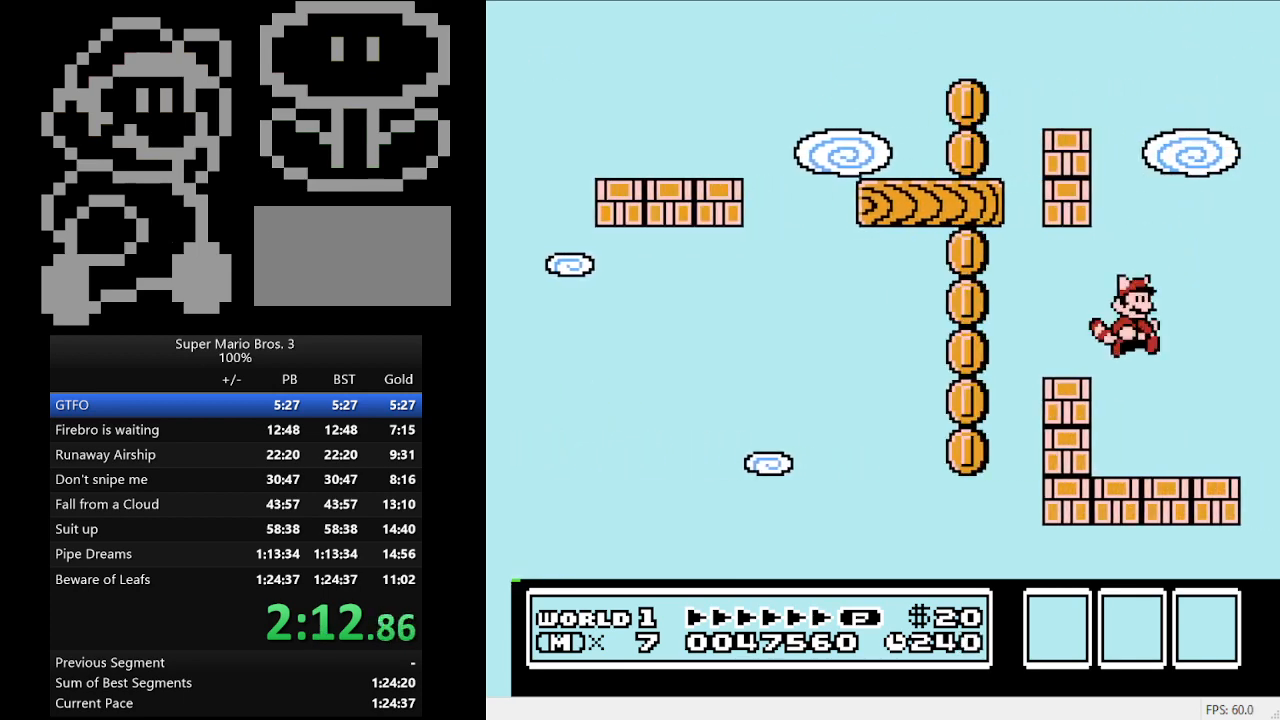
{"buttons": ["B"], "events": [[33, "DPAD_RIGHT", "down"], [133, "DPAD_RIGHT", "up"], [400, "B", "down"]]}
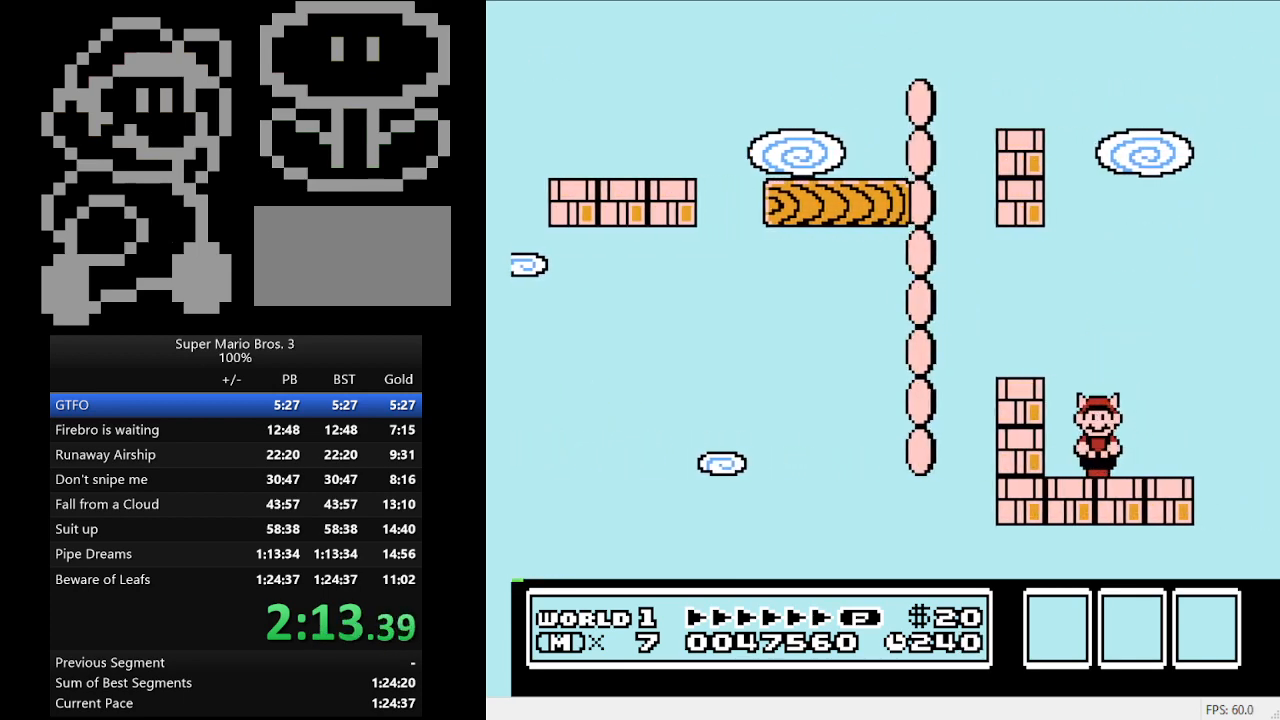
{"buttons": ["B"], "events": [[133, "B", "up"], [333, "B", "down"]]}
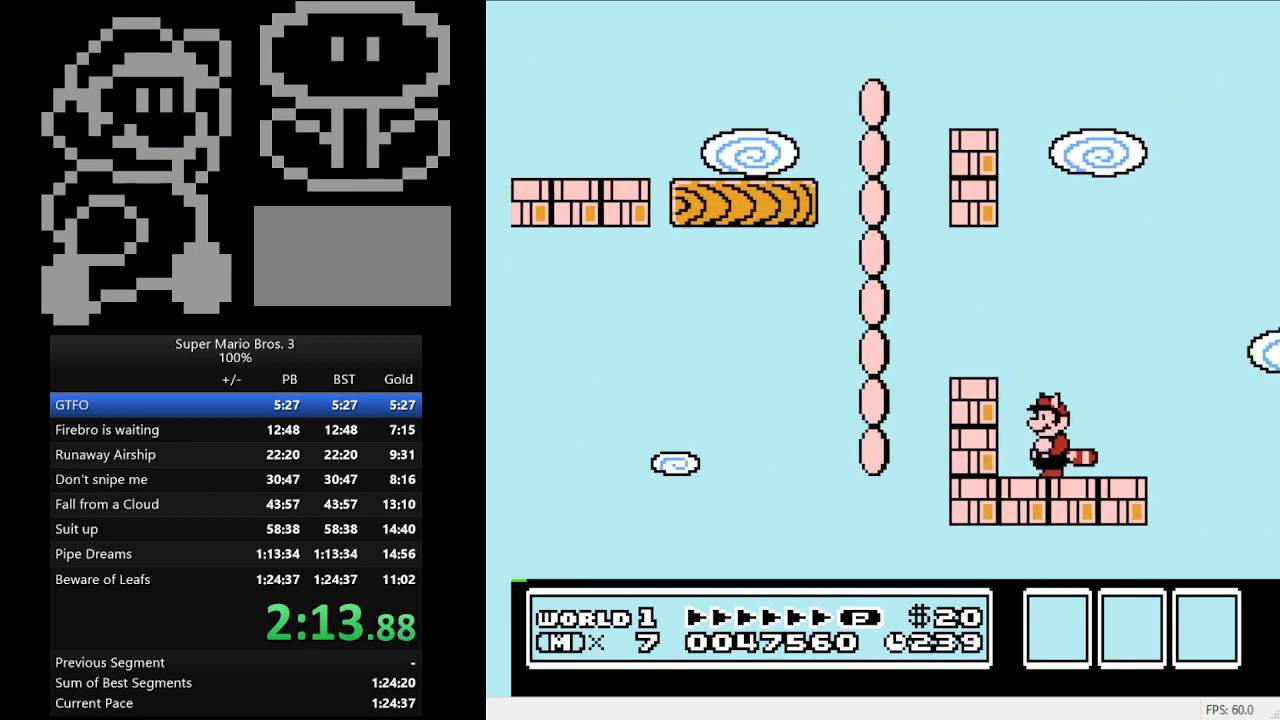
{"buttons": ["B"], "events": [[33, "B", "up"], [100, "DPAD_RIGHT", "down"], [233, "DPAD_RIGHT", "up"], [267, "B", "down"]]}
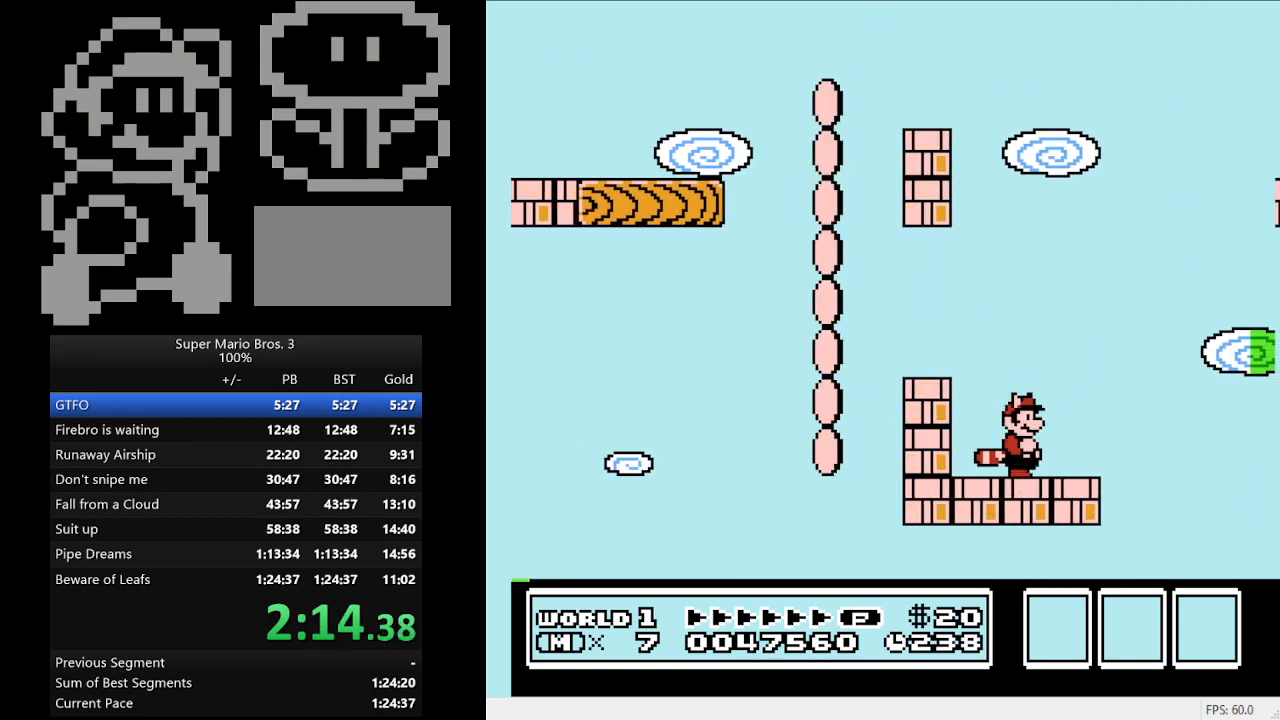
{"buttons": ["B"], "events": []}
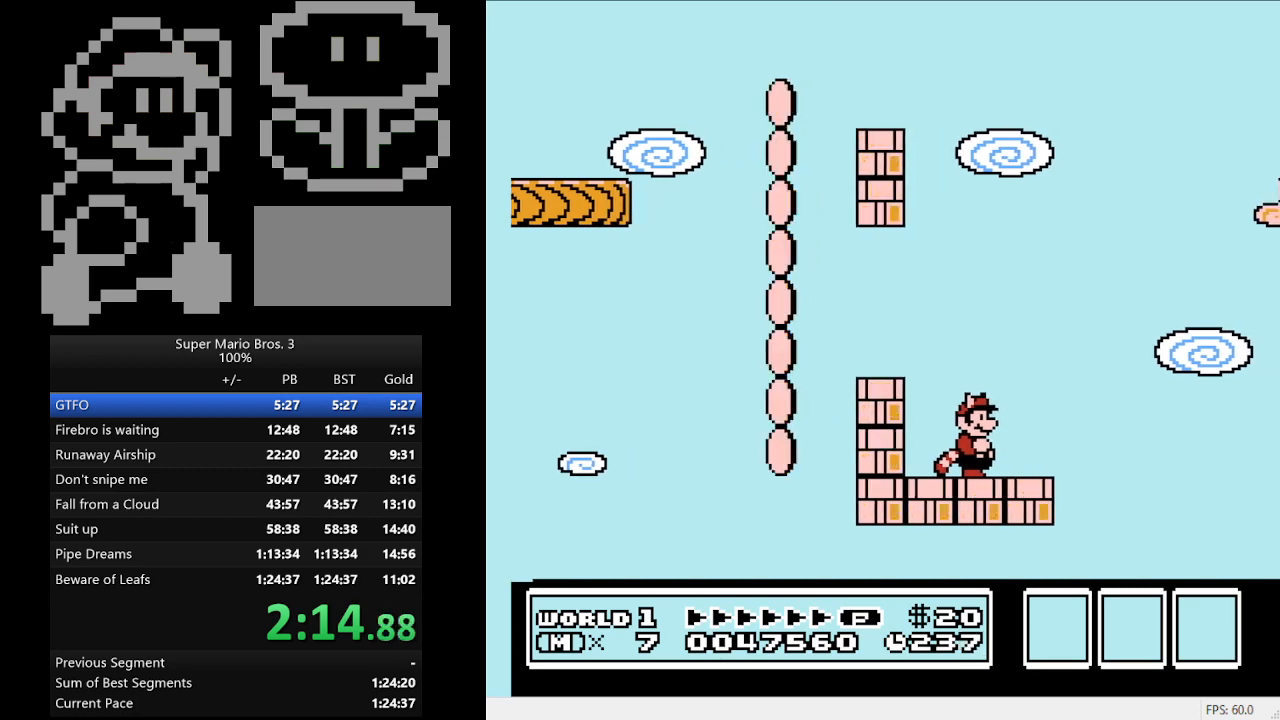
{"buttons": ["B"], "events": []}
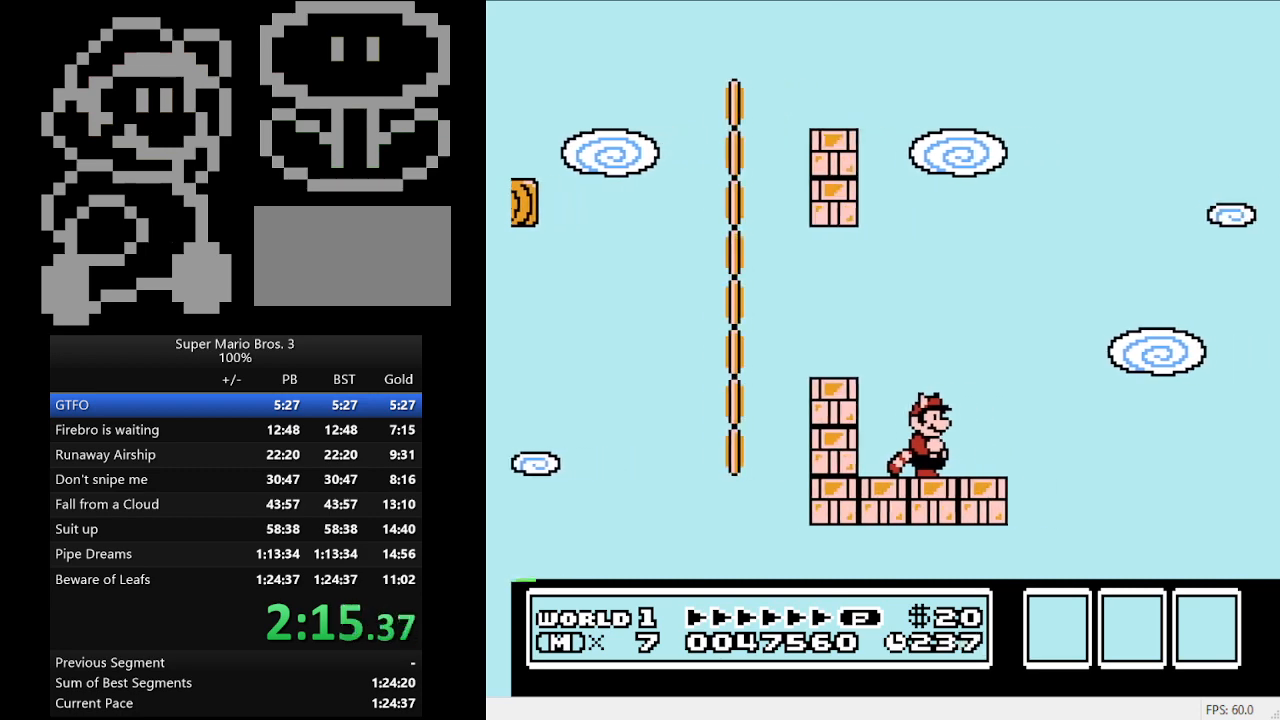
{"buttons": ["B"], "events": []}
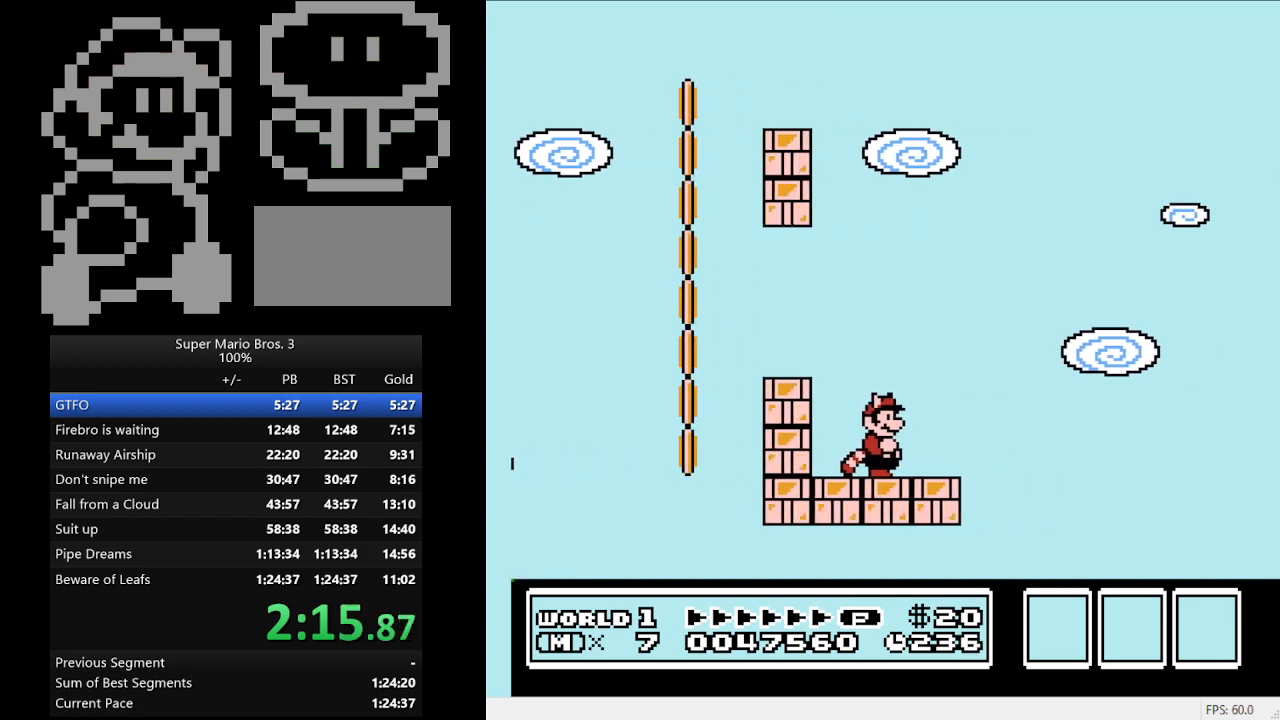
{"buttons": ["B"], "events": []}
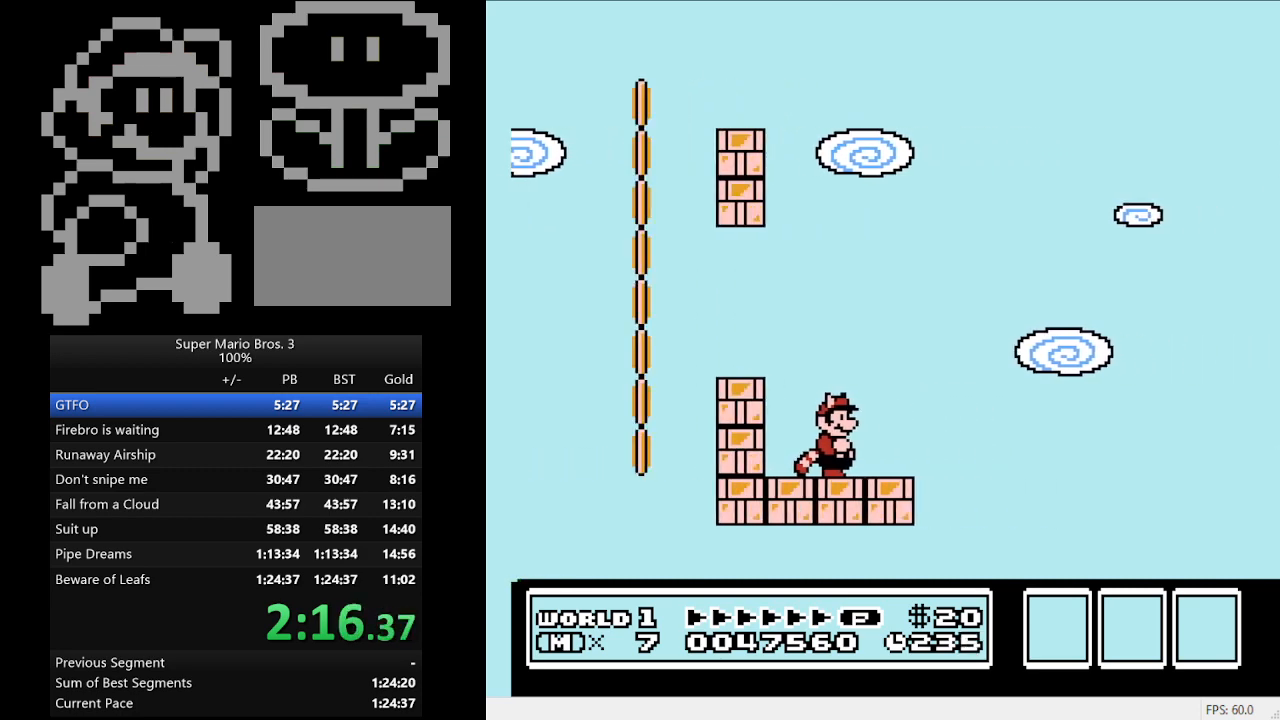
{"buttons": ["B"], "events": []}
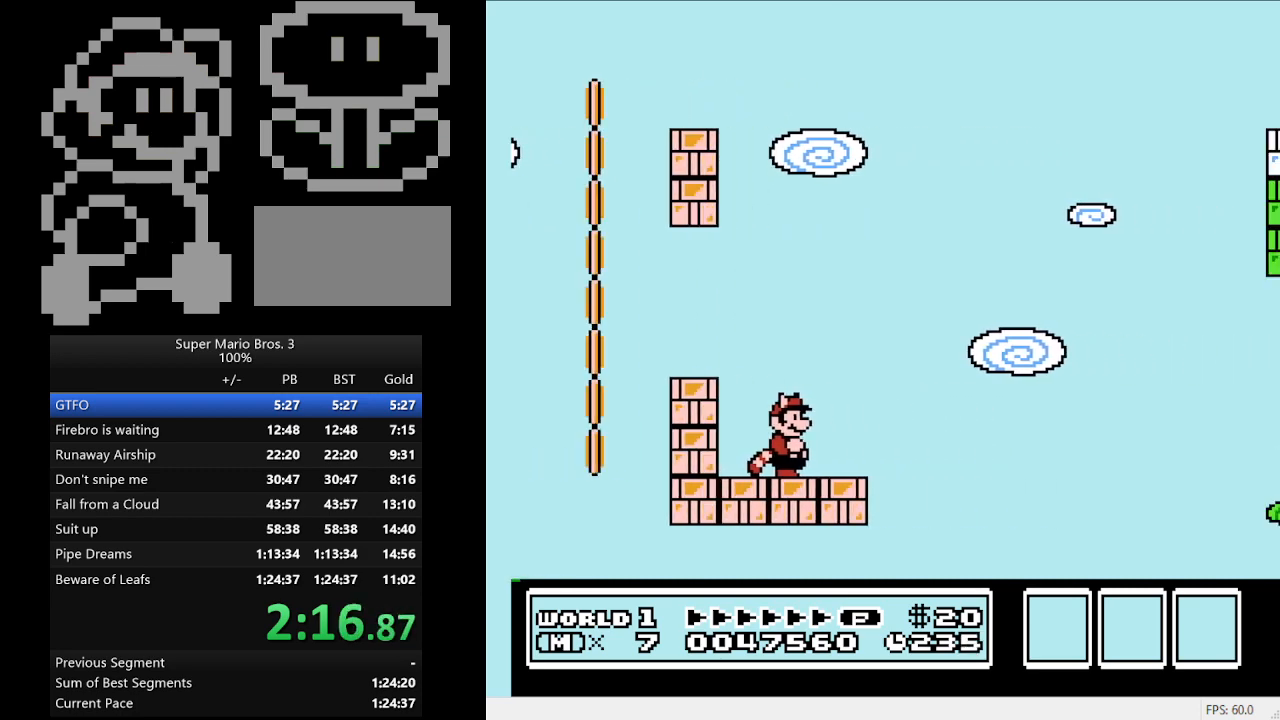
{"buttons": ["B"], "events": []}
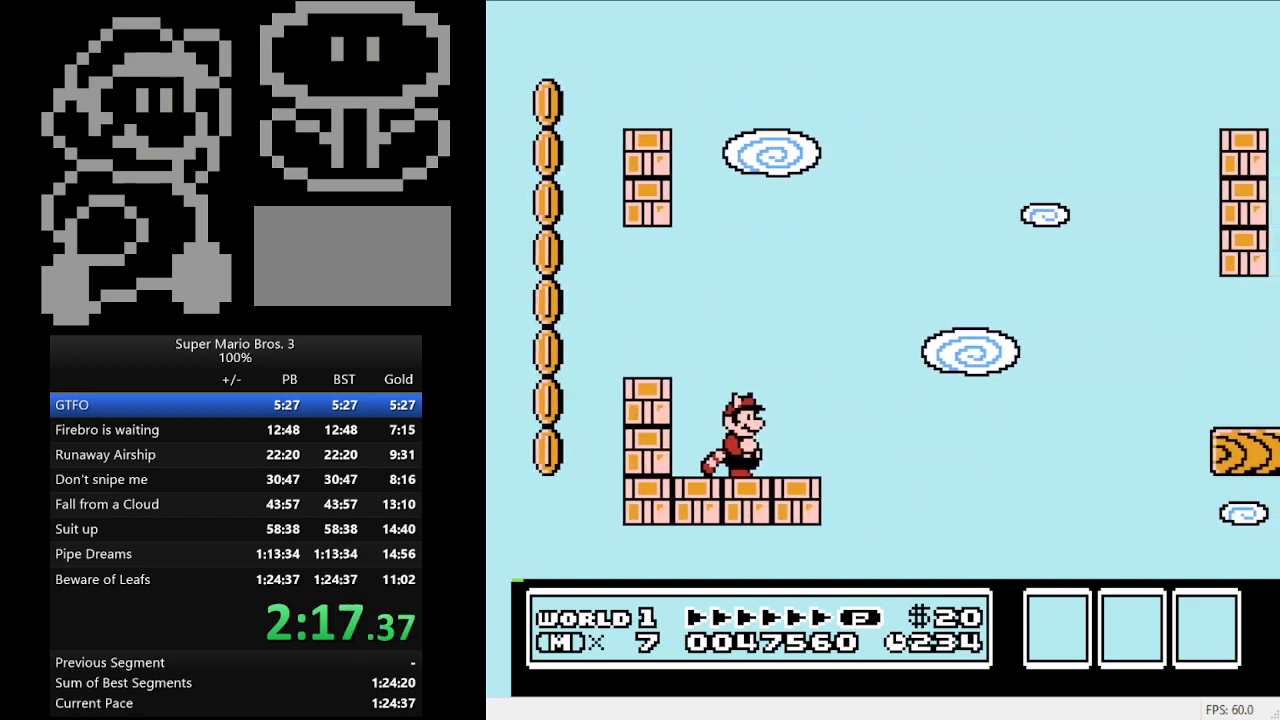
{"buttons": ["A", "B", "DPAD_RIGHT"], "events": [[33, "DPAD_RIGHT", "down"], [333, "A", "down"]]}
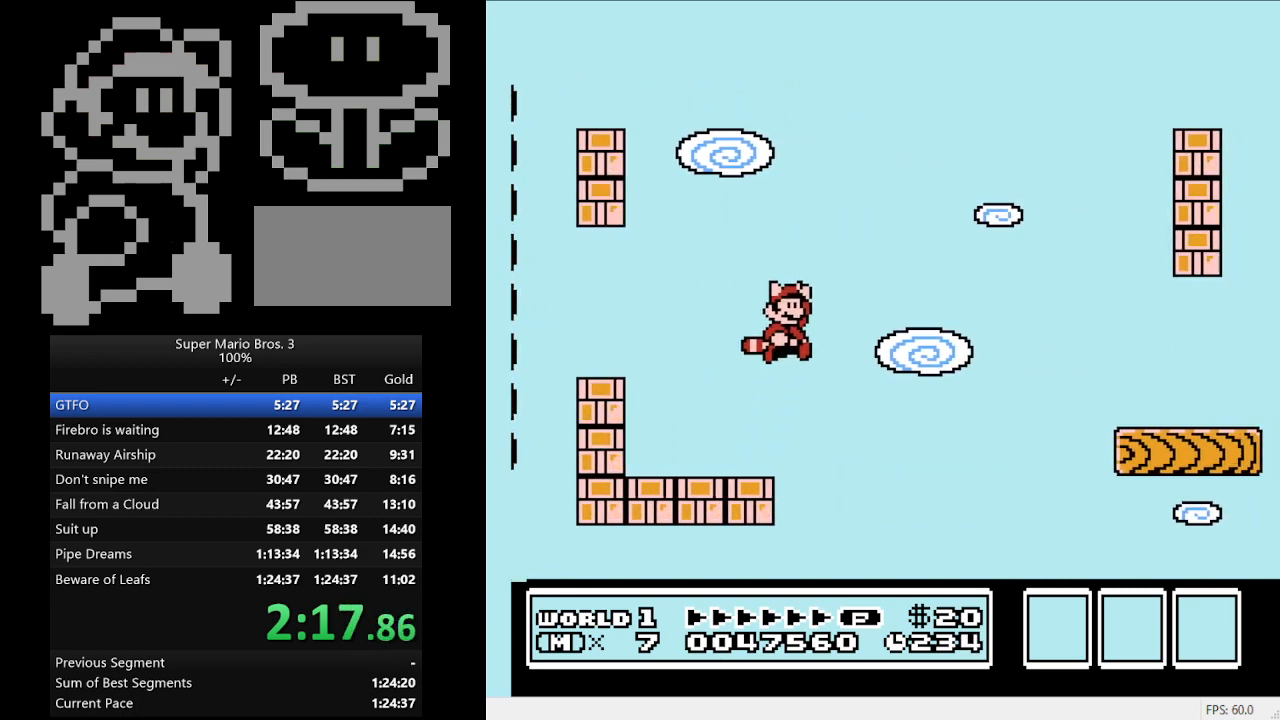
{"buttons": ["A", "B", "DPAD_RIGHT"], "events": [[300, "A", "up"], [433, "A", "down"]]}
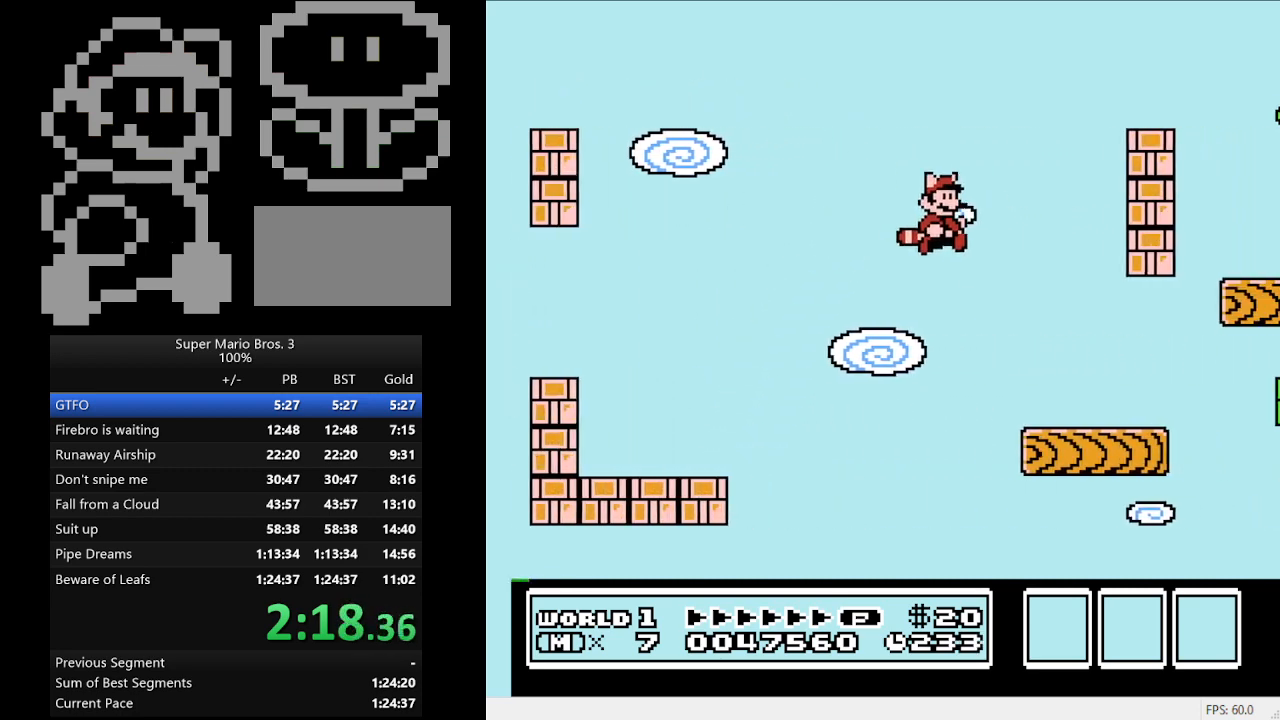
{"buttons": ["B", "DPAD_LEFT"], "events": [[67, "A", "up"], [100, "DPAD_RIGHT", "up"], [167, "DPAD_LEFT", "down"]]}
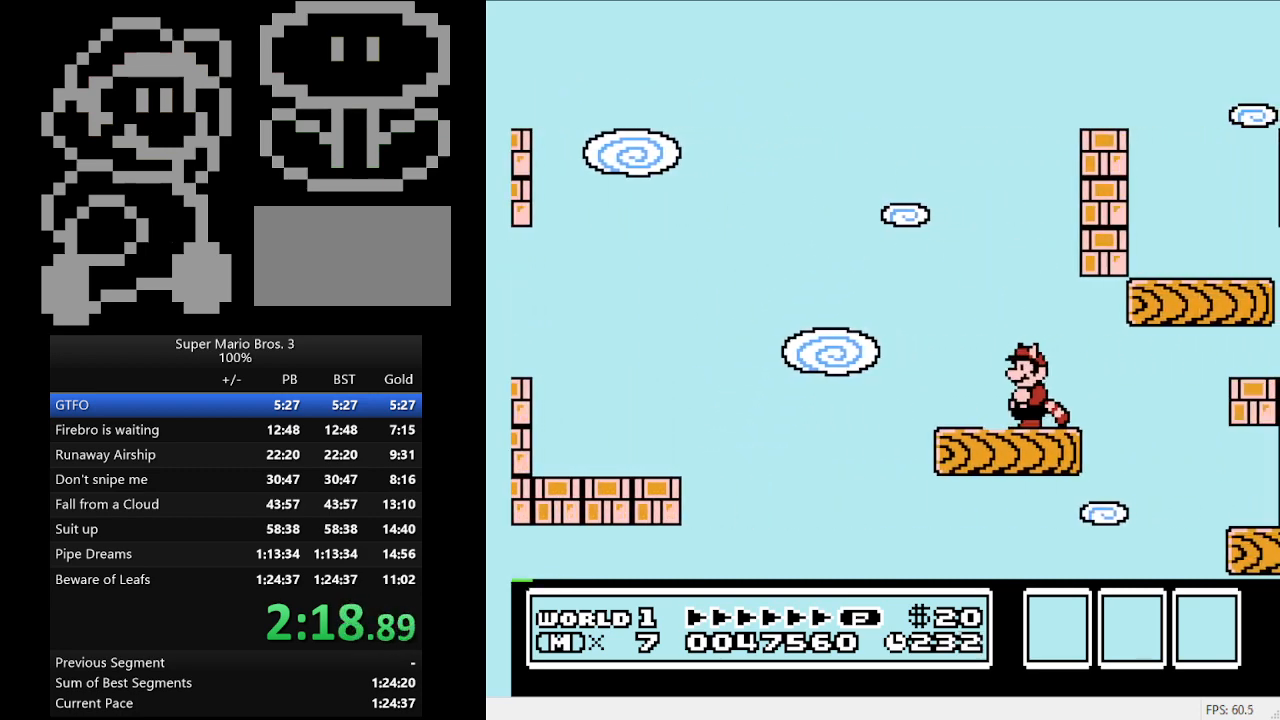
{"buttons": ["A", "B", "DPAD_RIGHT"], "events": [[33, "A", "down"], [67, "DPAD_LEFT", "up"], [167, "DPAD_RIGHT", "down"]]}
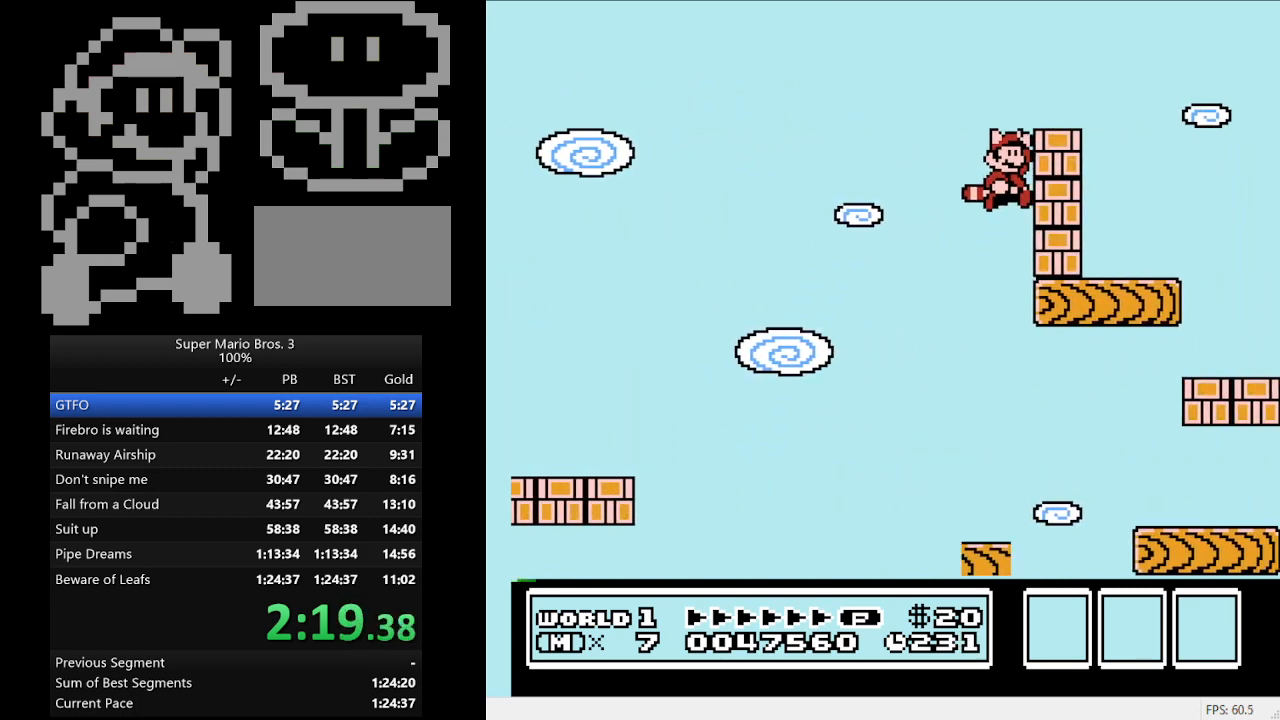
{"buttons": ["A", "B"], "events": [[33, "A", "up"], [67, "A", "down"], [233, "A", "up"], [367, "DPAD_RIGHT", "up"], [467, "A", "down"]]}
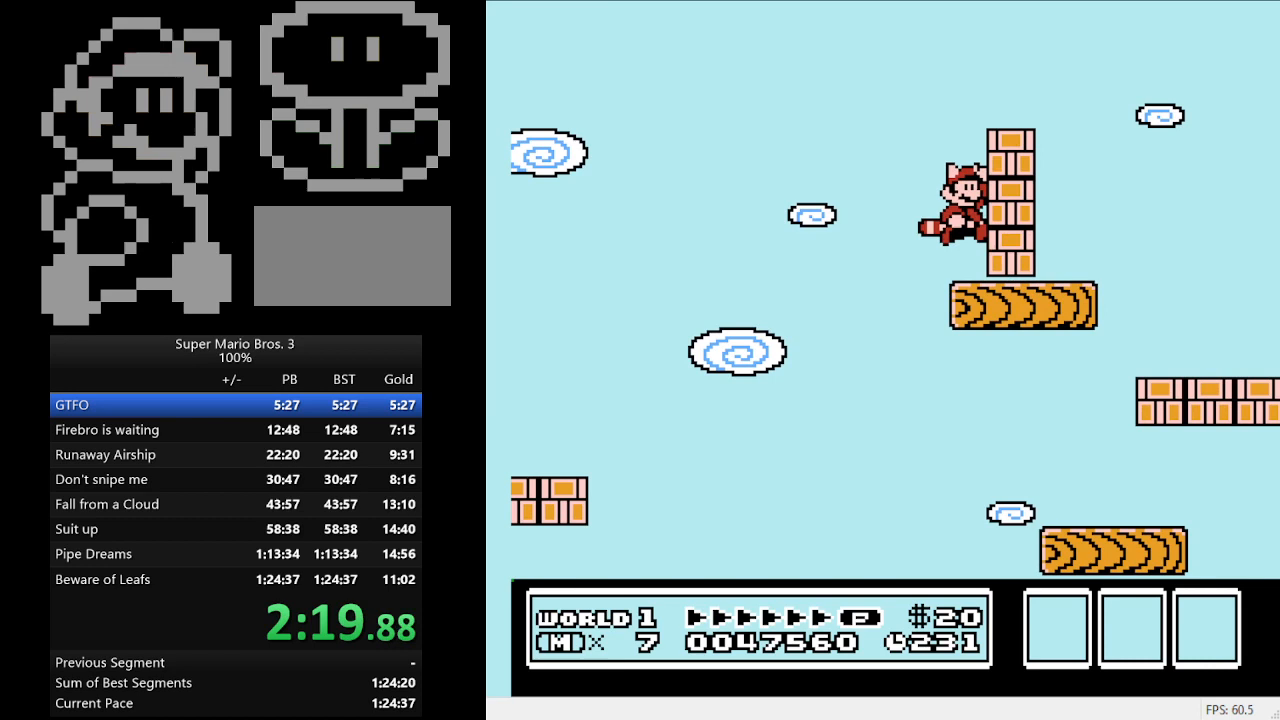
{"buttons": ["B", "DPAD_RIGHT"], "events": [[100, "DPAD_RIGHT", "down"], [467, "A", "up"]]}
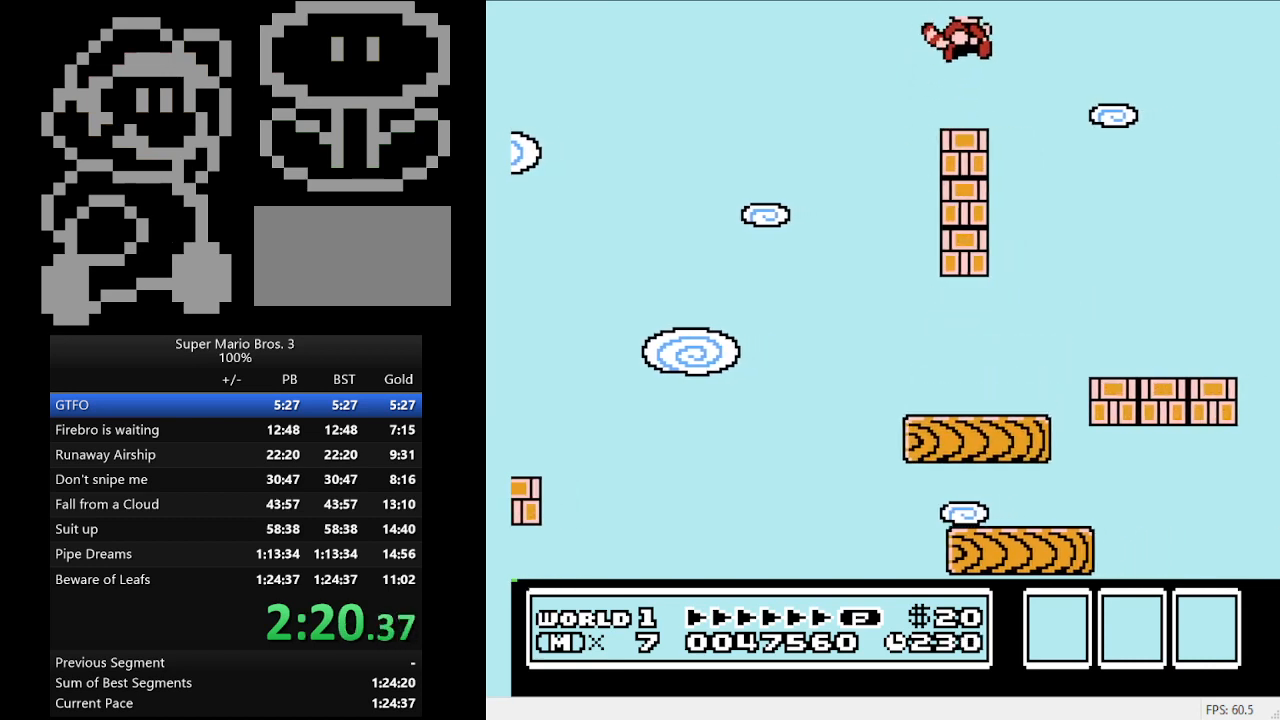
{"buttons": ["DPAD_LEFT"], "events": [[200, "A", "down"], [267, "A", "up"], [333, "DPAD_RIGHT", "up"], [400, "B", "up"], [500, "DPAD_LEFT", "down"]]}
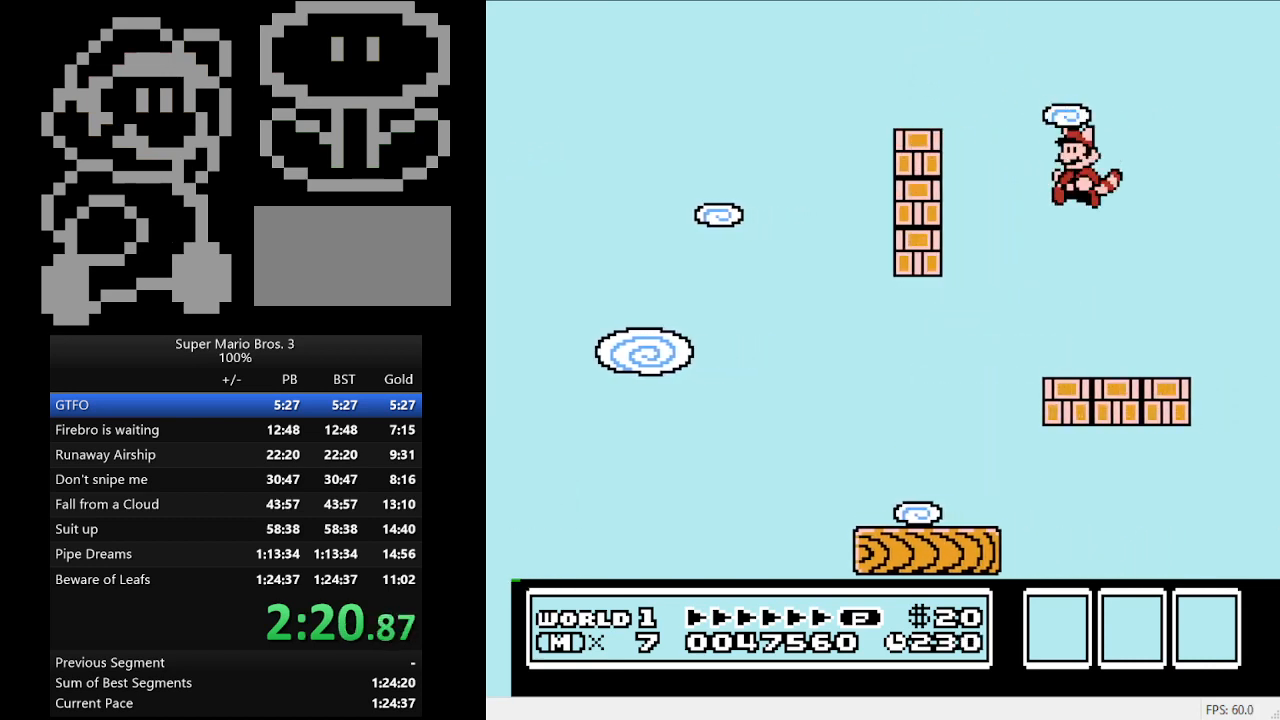
{"buttons": ["B"], "events": [[233, "DPAD_LEFT", "up"], [300, "B", "down"], [300, "DPAD_RIGHT", "down"], [433, "DPAD_RIGHT", "up"]]}
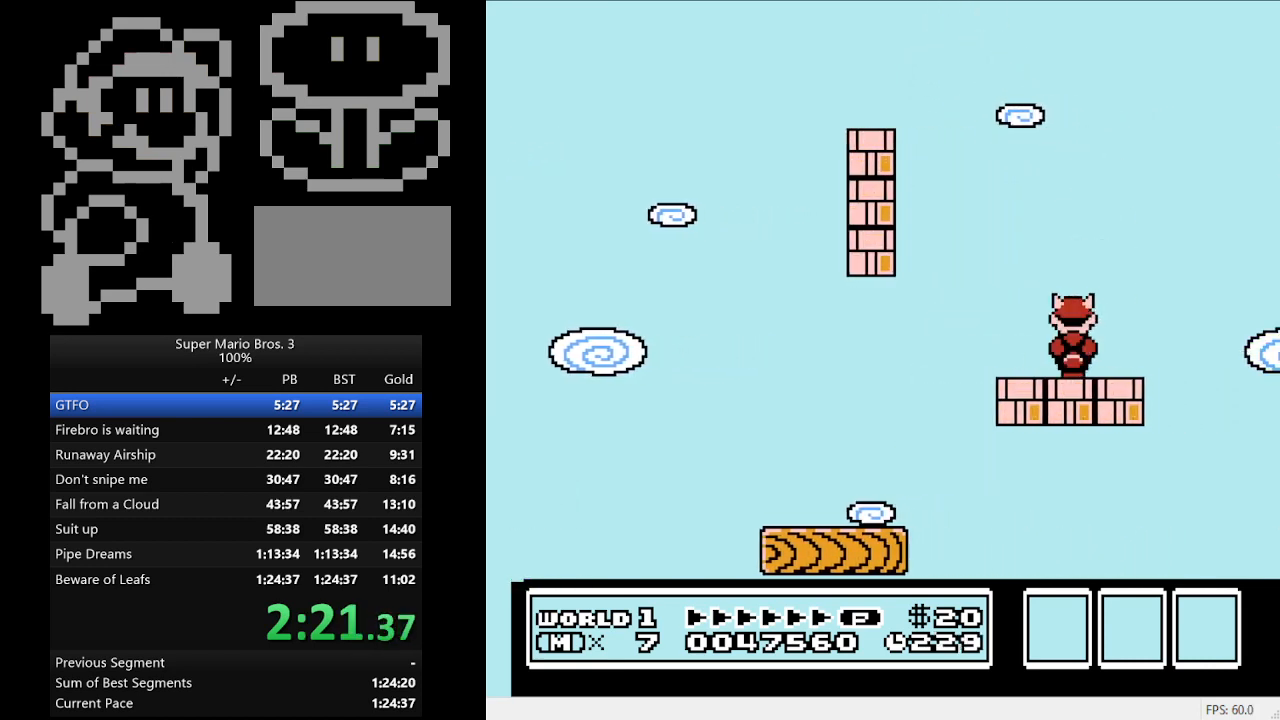
{"buttons": ["B"], "events": []}
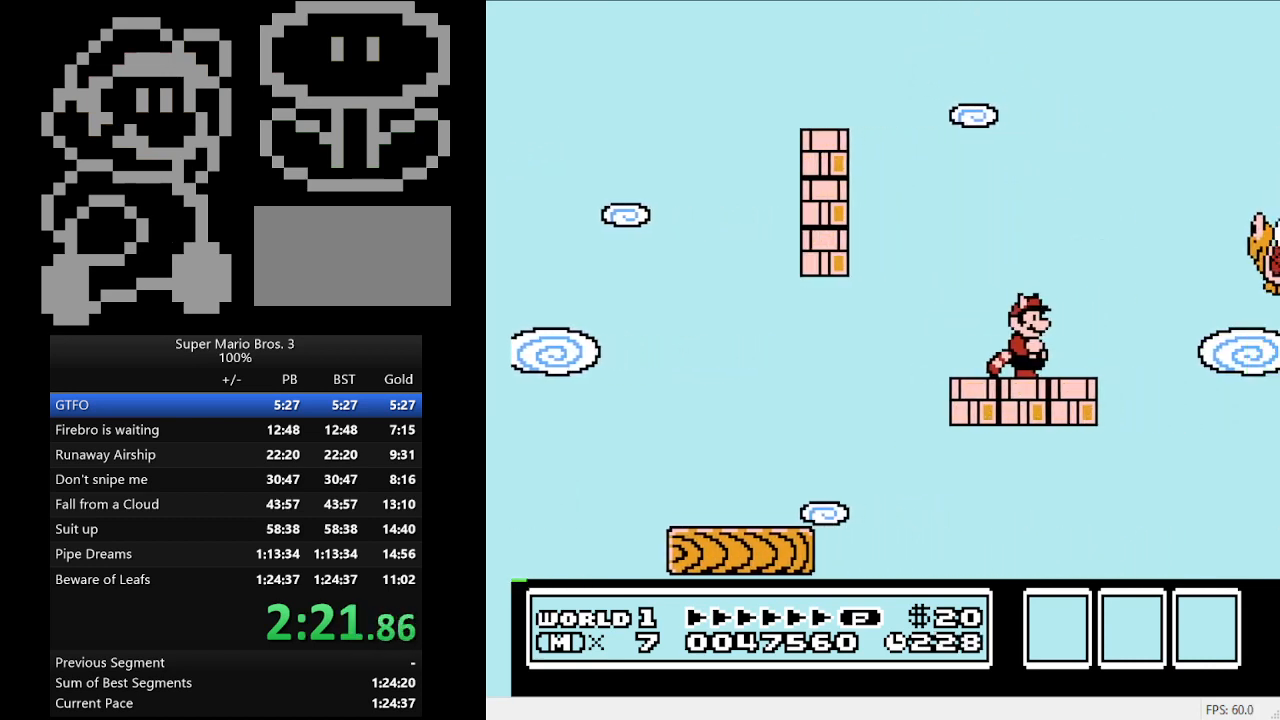
{"buttons": ["B"], "events": []}
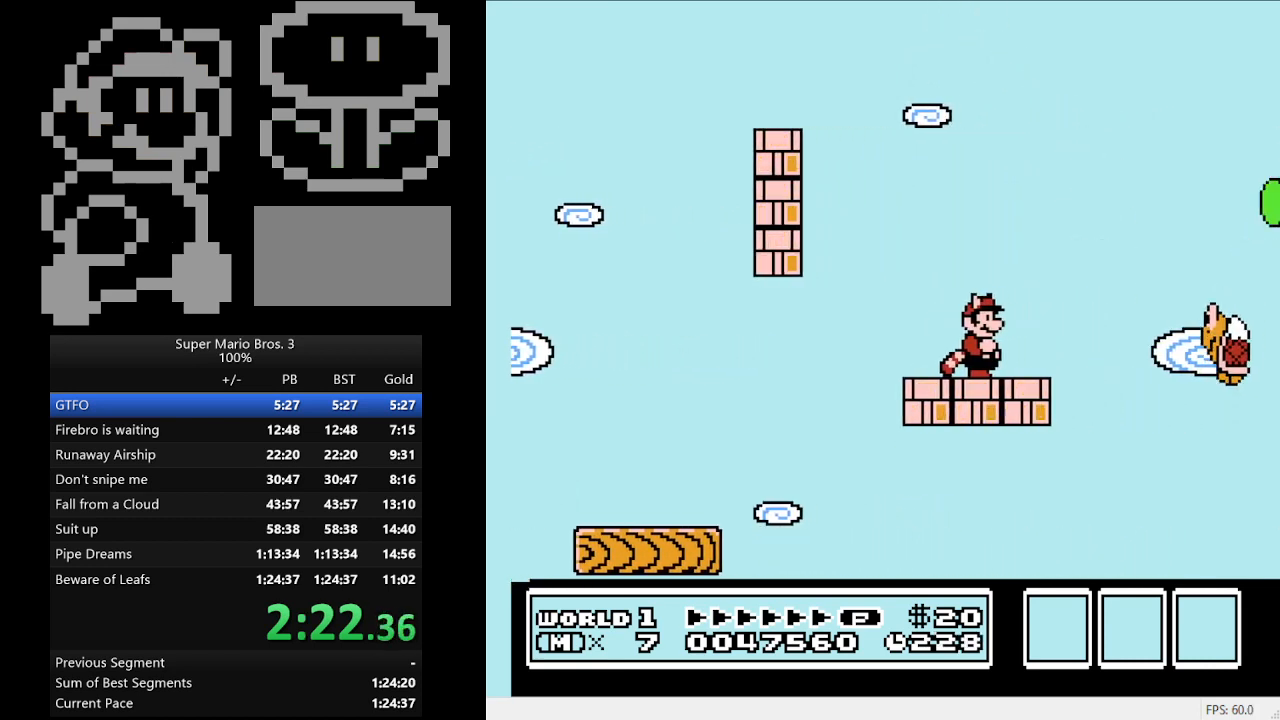
{"buttons": ["B", "DPAD_RIGHT"], "events": [[500, "DPAD_RIGHT", "down"]]}
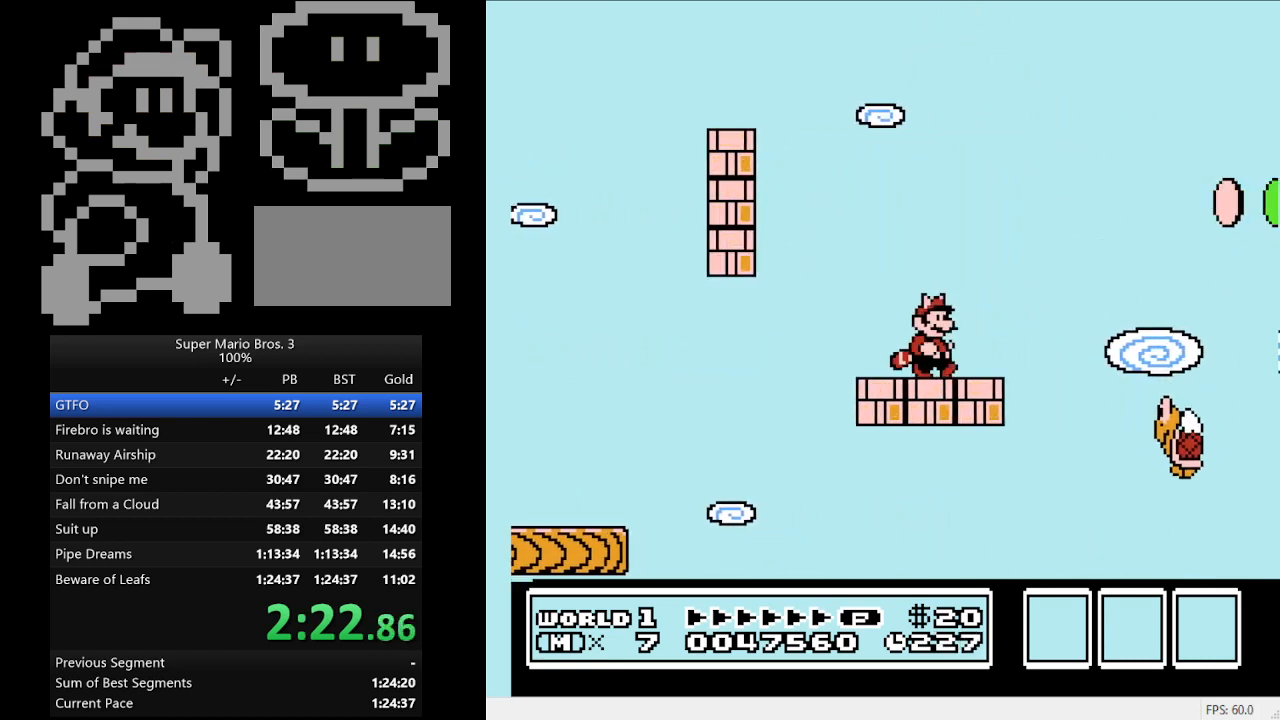
{"buttons": ["A", "B", "DPAD_RIGHT"], "events": [[333, "A", "down"]]}